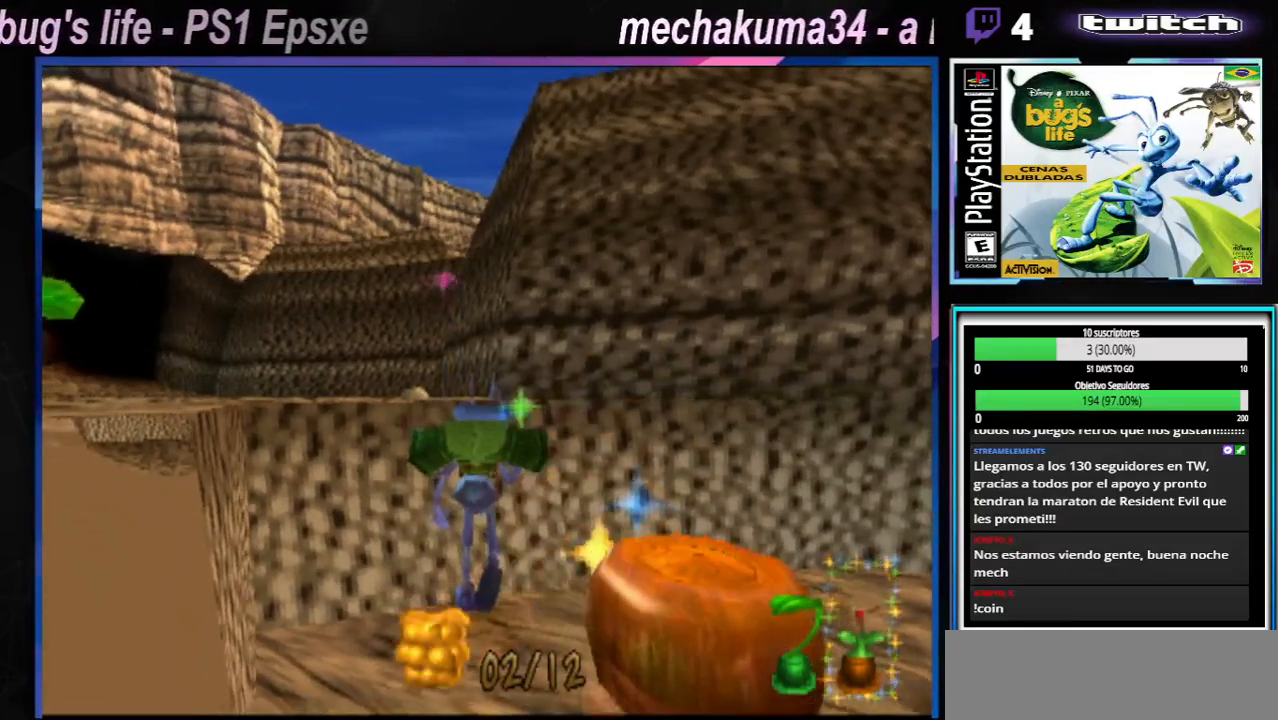
Gameplay with a controller (Xbox layout); each line is a JSON object with the inputs held at the frame after it. "events" lists button and stick changes between this image and that frame as [ms after this image, input, new state], when the widget could be followed in between. Not read: L1 L3 R1 R3.
{"buttons": [], "left_stick": "right", "right_stick": "center", "events": []}
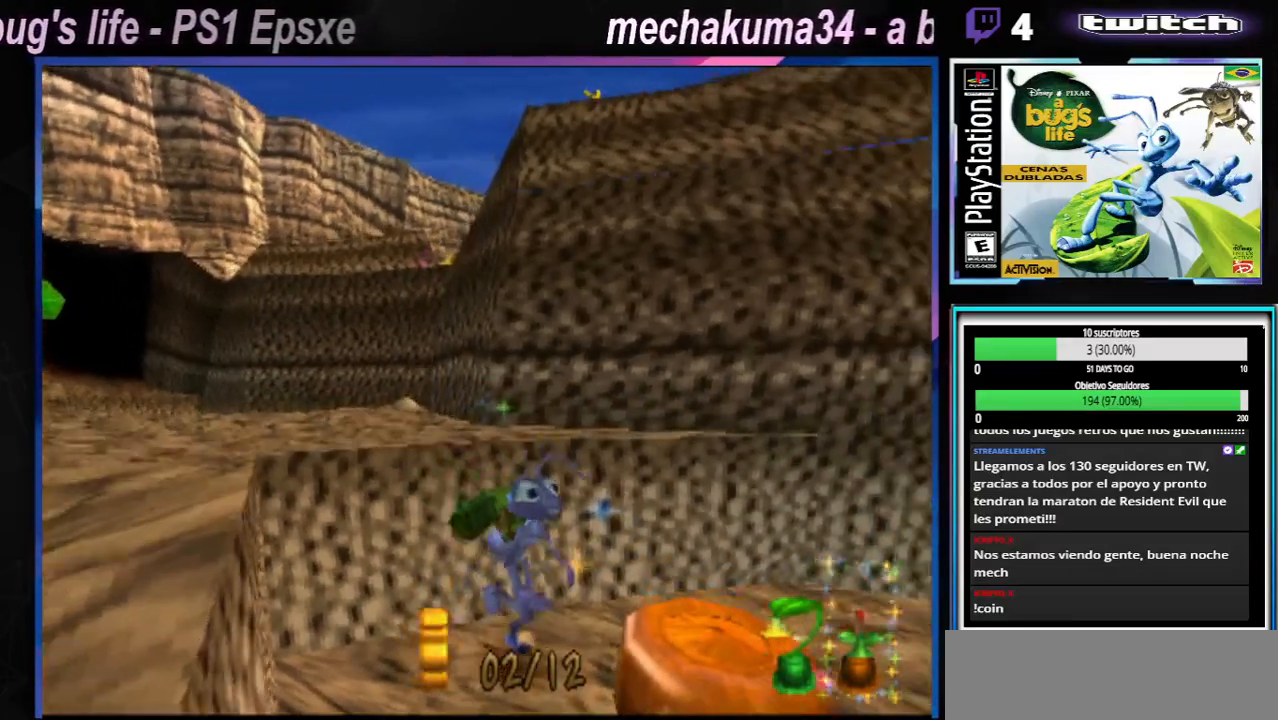
{"buttons": [], "left_stick": "right", "right_stick": "center", "events": [[284, "X", "down"], [434, "X", "up"]]}
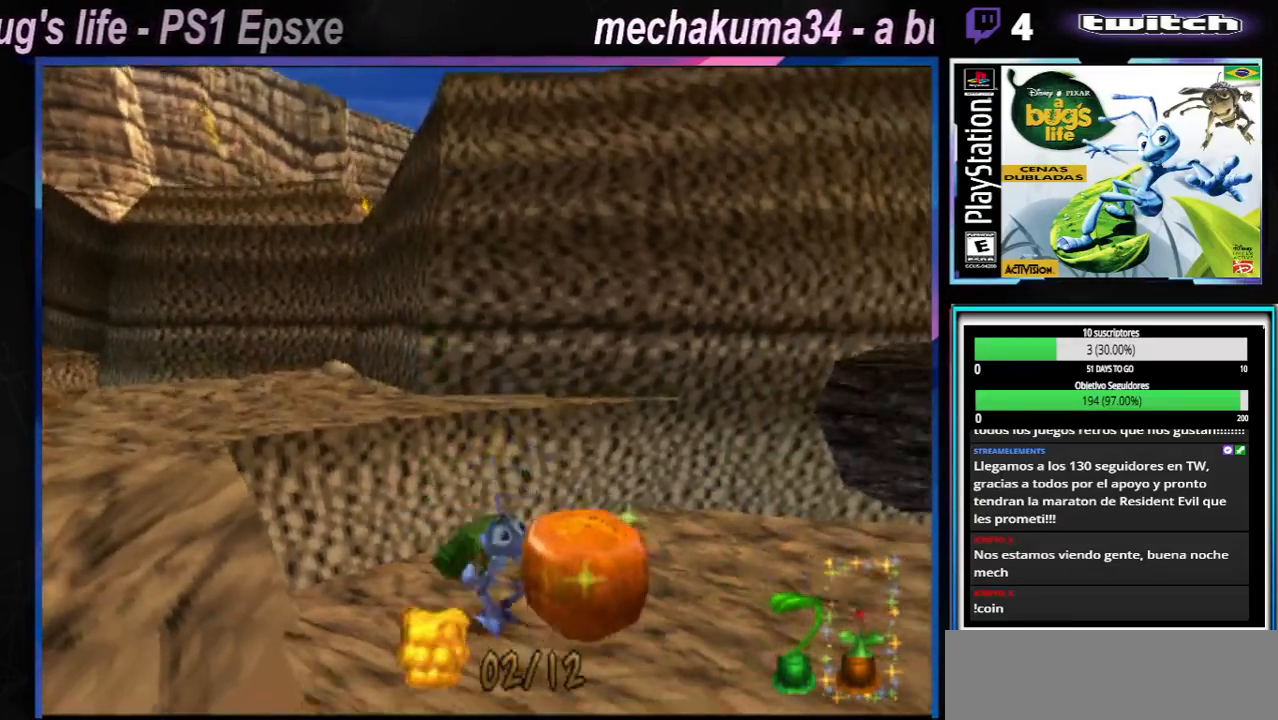
{"buttons": [], "left_stick": "left", "right_stick": "center", "events": [[150, "left_stick", "left"]]}
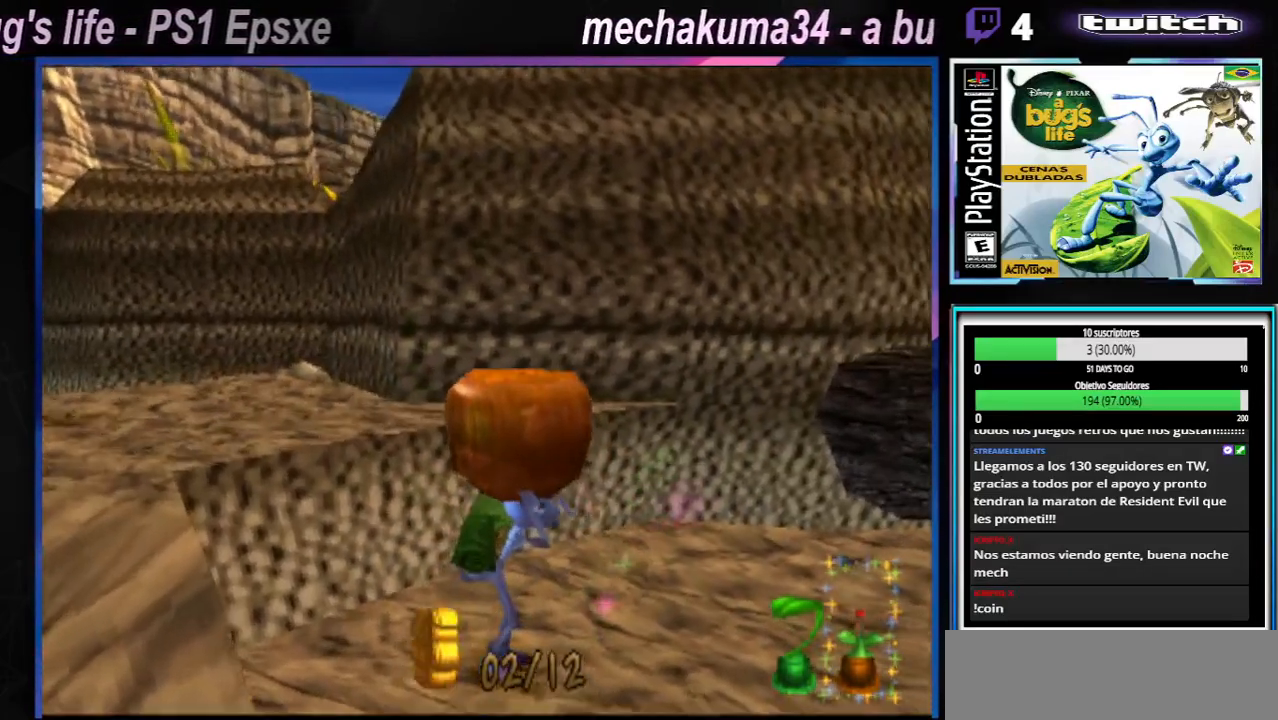
{"buttons": [], "left_stick": "center", "right_stick": "center", "events": [[417, "left_stick", "center"]]}
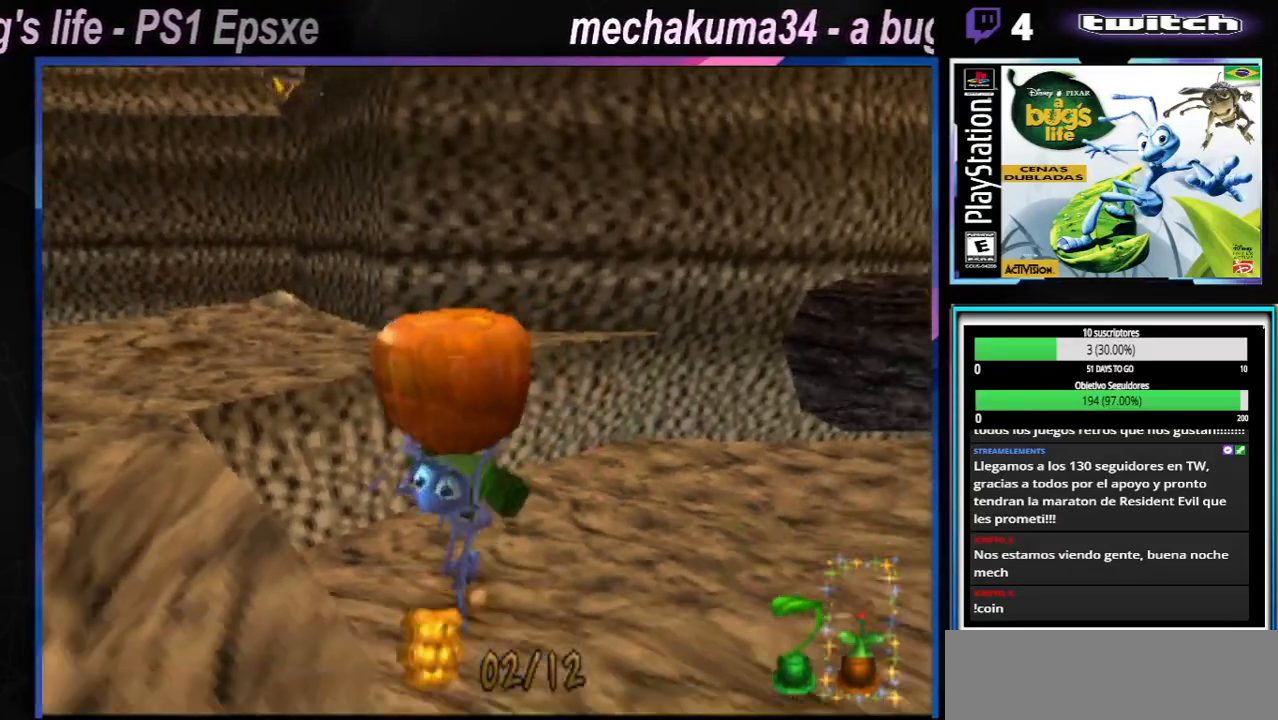
{"buttons": [], "left_stick": "right", "right_stick": "center", "events": [[16, "left_stick", "down-right"], [116, "left_stick", "right"]]}
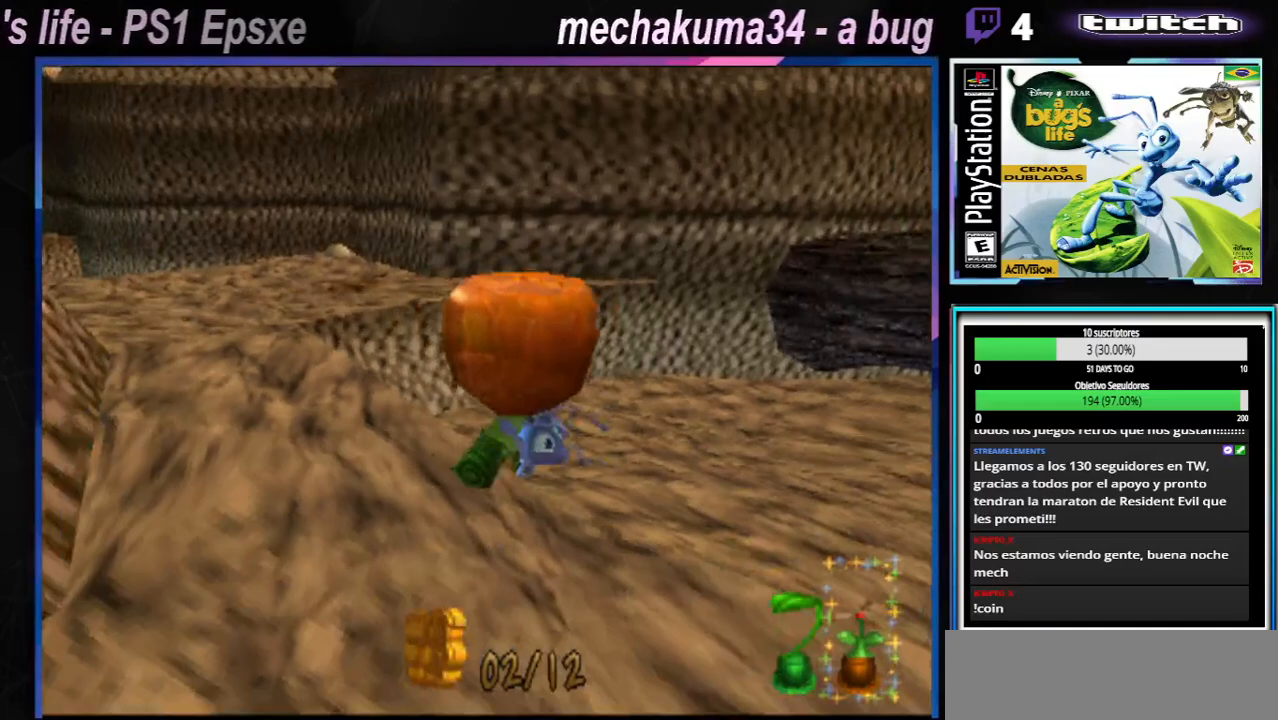
{"buttons": [], "left_stick": "up-left", "right_stick": "center", "events": [[234, "left_stick", "up-right"], [484, "left_stick", "up-left"]]}
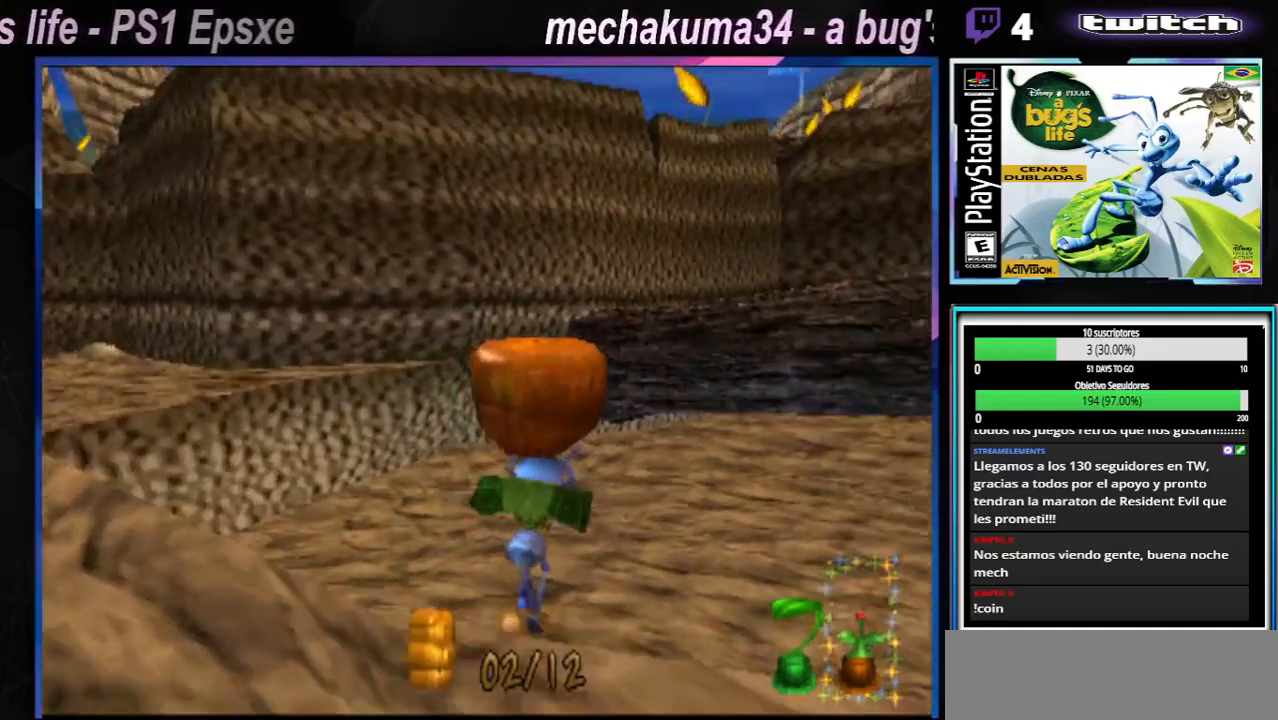
{"buttons": [], "left_stick": "up-right", "right_stick": "center", "events": [[300, "left_stick", "up-right"]]}
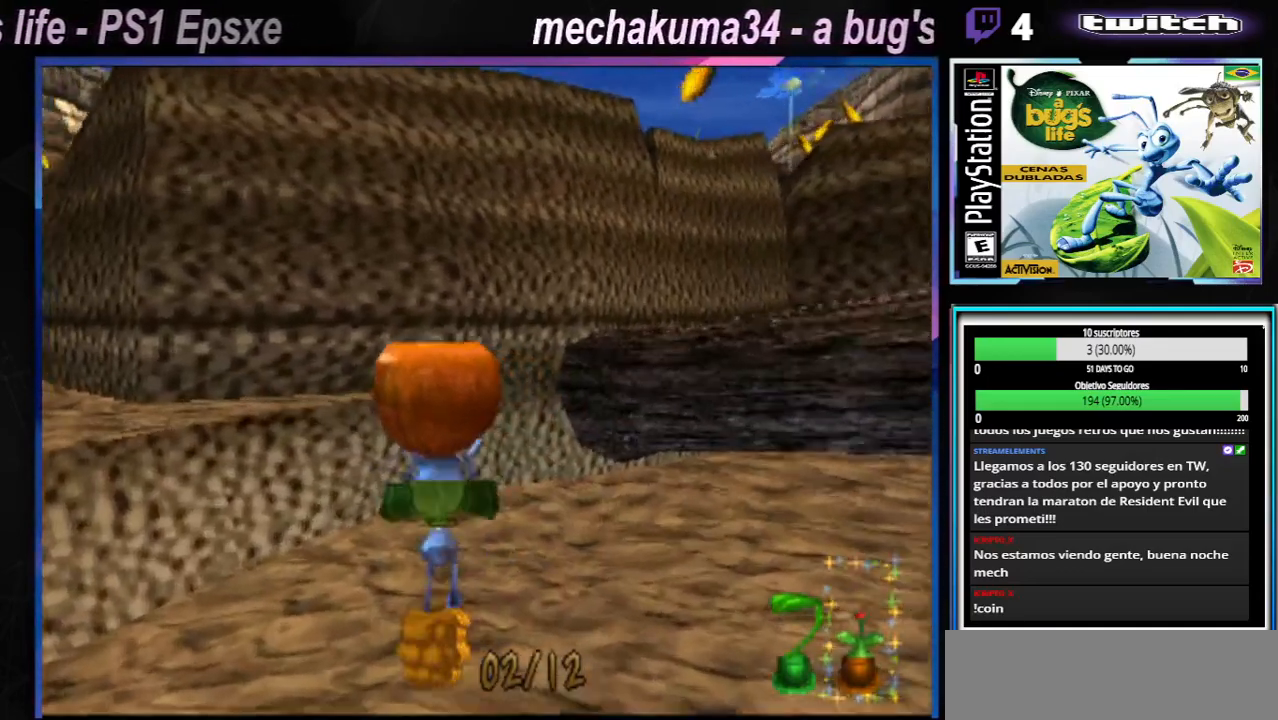
{"buttons": [], "left_stick": "up-left", "right_stick": "center", "events": [[400, "left_stick", "up-left"]]}
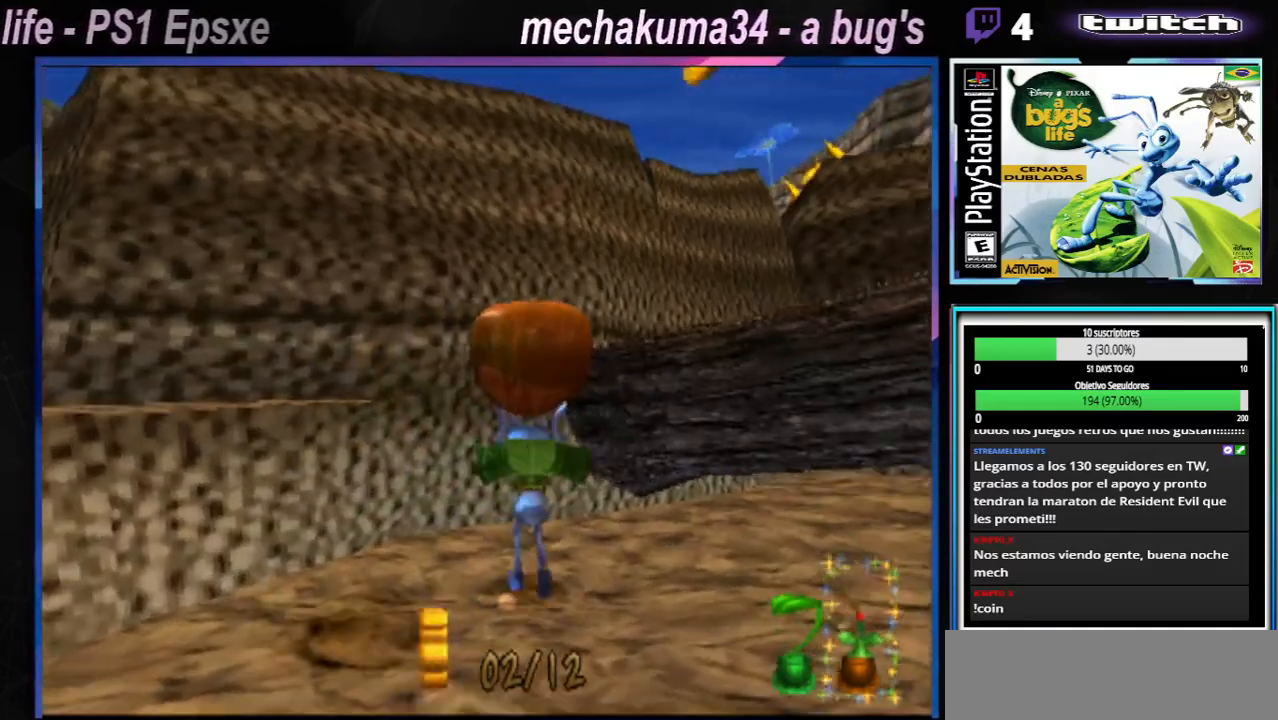
{"buttons": [], "left_stick": "center", "right_stick": "center", "events": [[50, "left_stick", "center"], [283, "X", "down"], [400, "X", "up"]]}
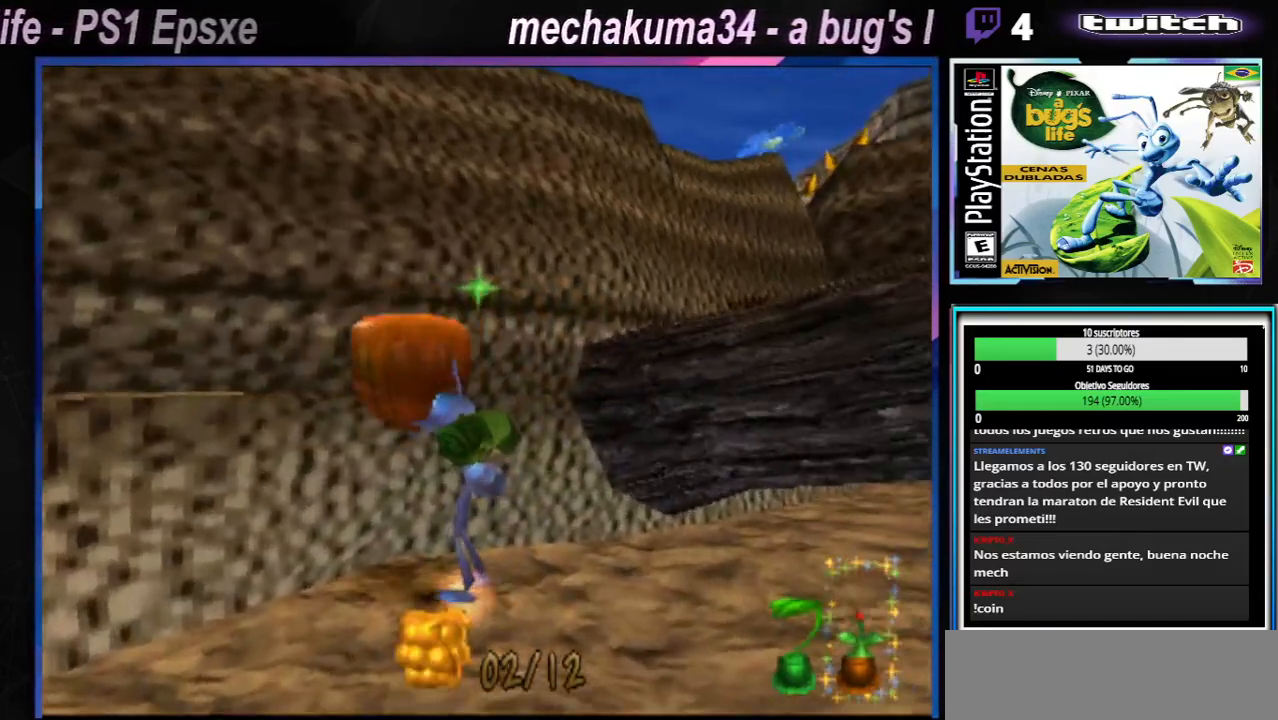
{"buttons": [], "left_stick": "center", "right_stick": "center", "events": []}